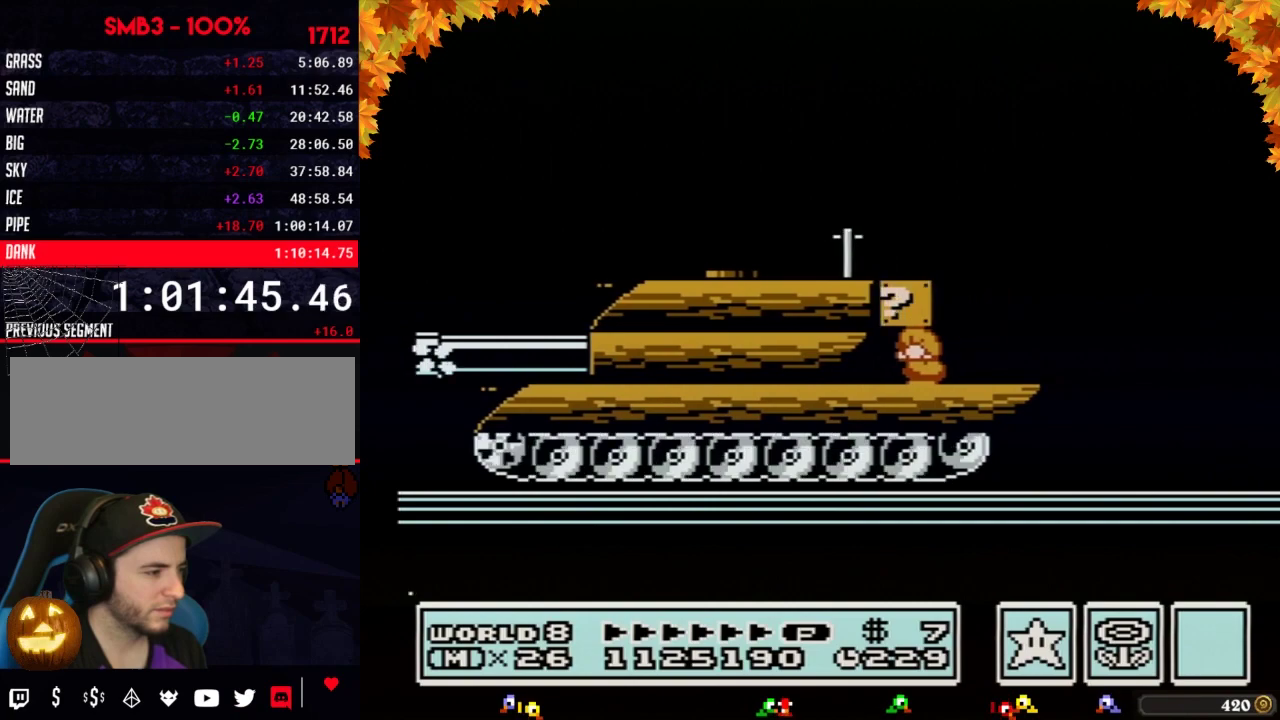
Gameplay with a controller (Nintendo layout); each line is a JSON object with the inputs held at the frame after it. "events" lists button and stick changes between this image and that frame as [ms after this image, input, new state], when the widget could be followed in between. Not read: L3 R3.
{"buttons": ["B", "DPAD_DOWN"], "events": []}
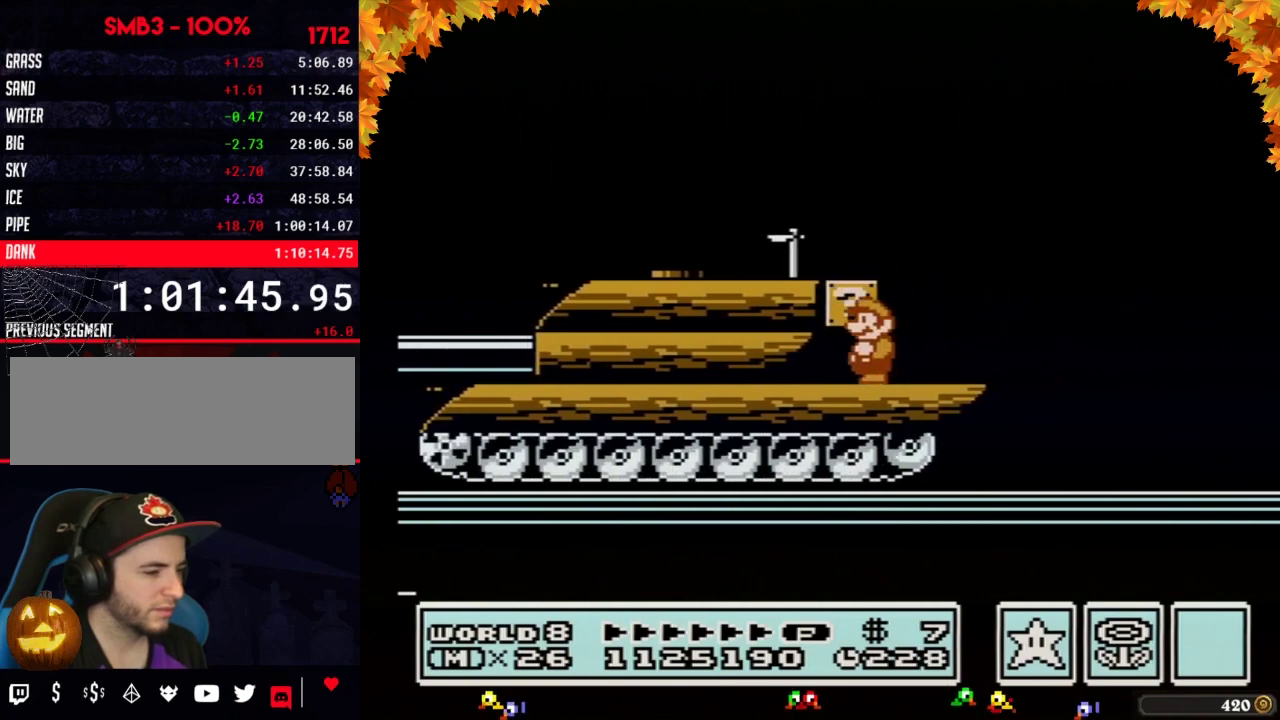
{"buttons": ["B"], "events": [[100, "DPAD_DOWN", "up"]]}
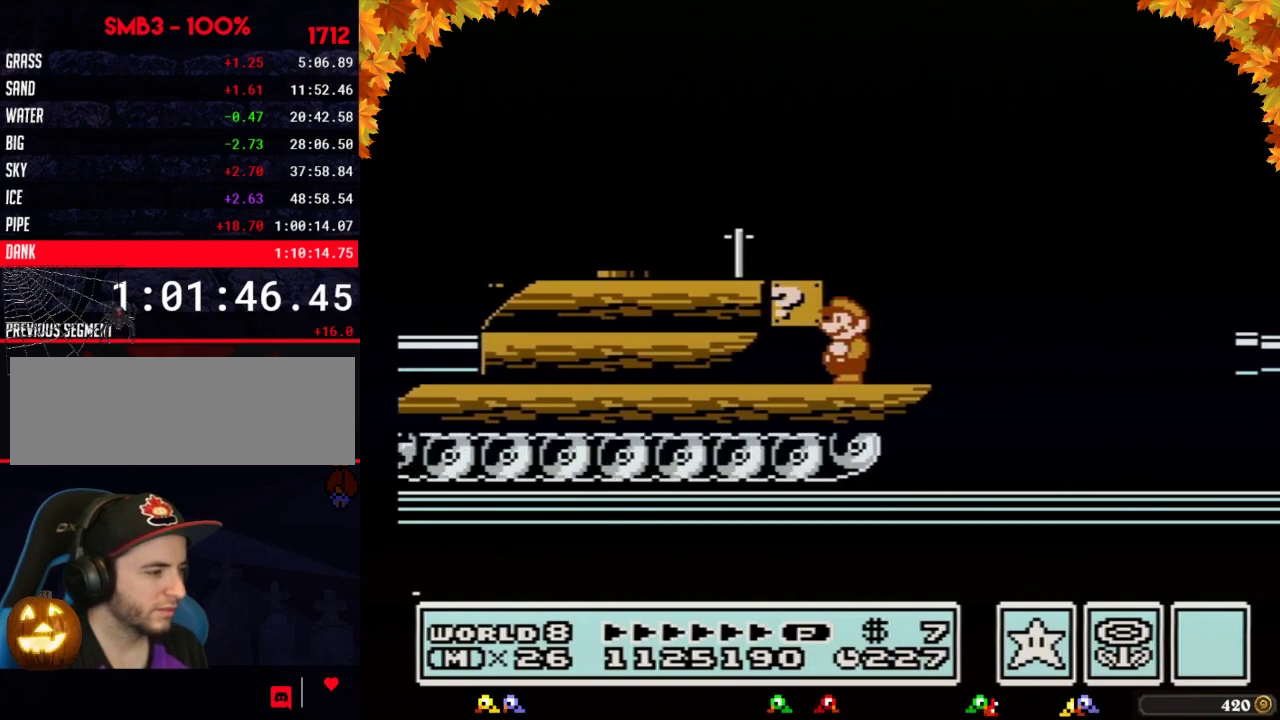
{"buttons": ["A", "B", "DPAD_RIGHT"], "events": [[67, "B", "up"], [133, "B", "down"], [133, "DPAD_RIGHT", "down"], [417, "A", "down"]]}
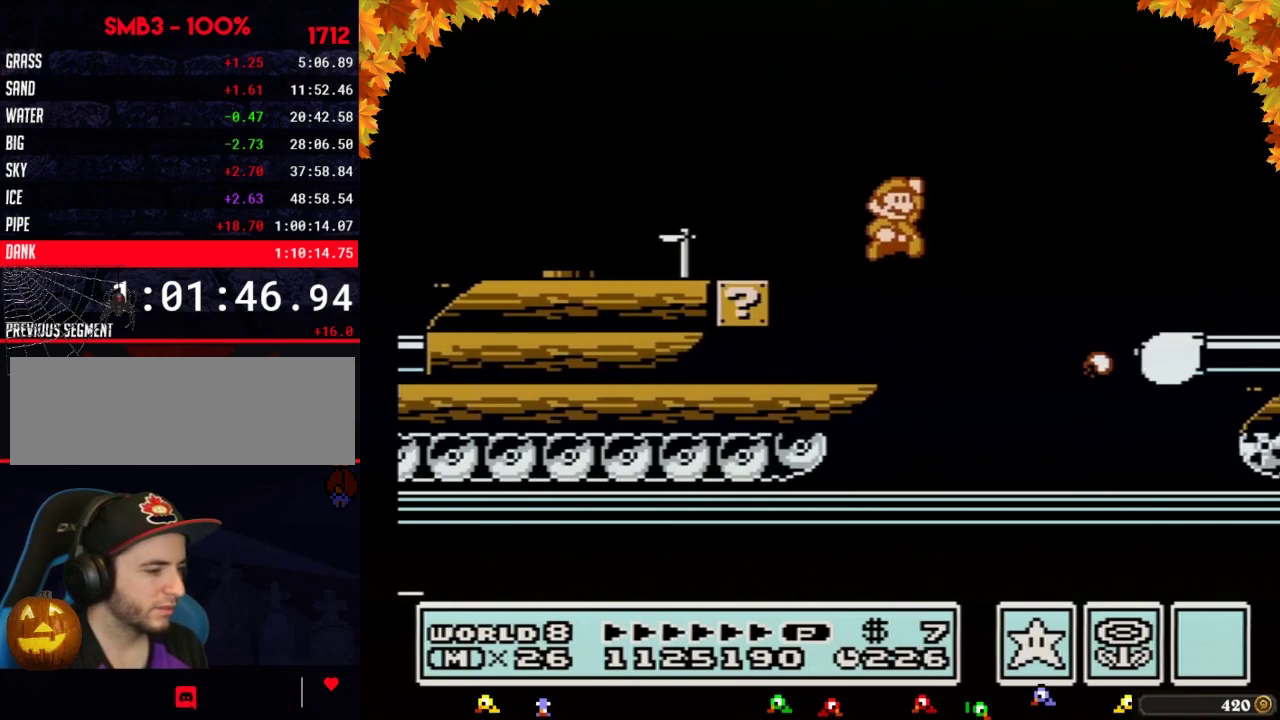
{"buttons": [], "events": [[250, "A", "up"], [317, "B", "up"], [417, "B", "down"], [483, "DPAD_RIGHT", "up"], [500, "B", "up"]]}
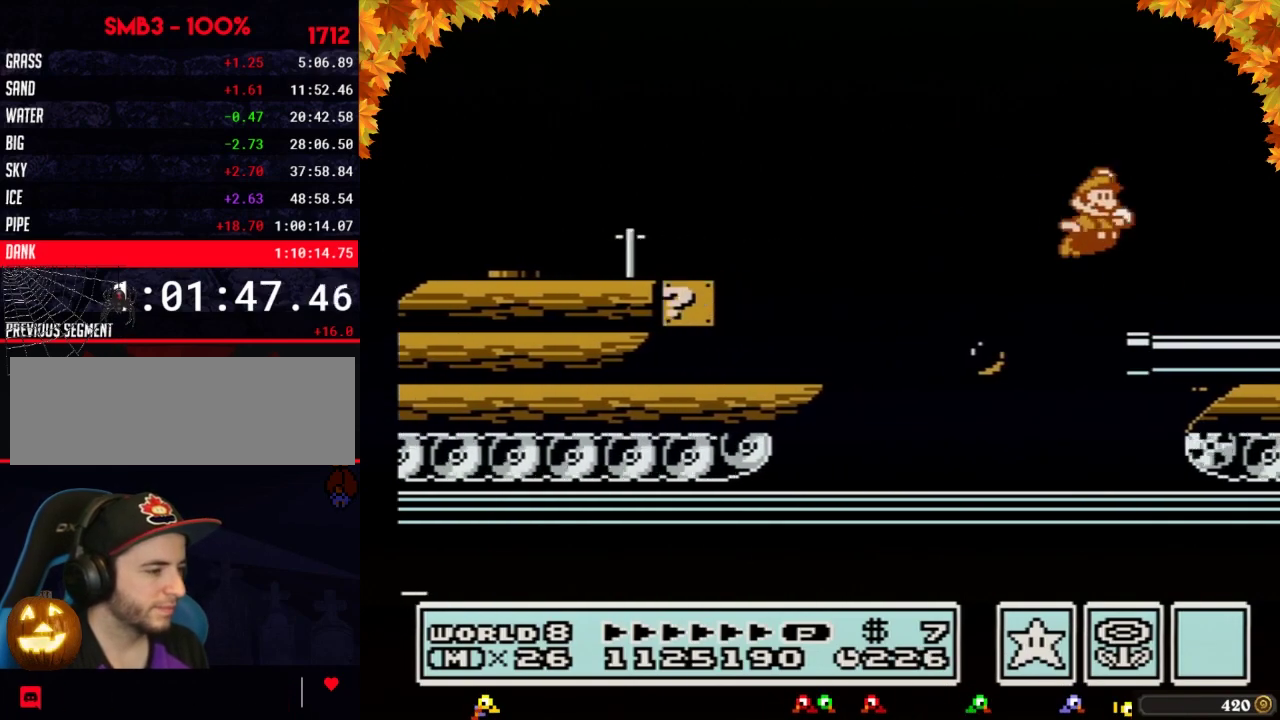
{"buttons": ["B", "DPAD_RIGHT"], "events": [[100, "B", "down"], [250, "DPAD_RIGHT", "down"], [317, "A", "down"], [500, "A", "up"]]}
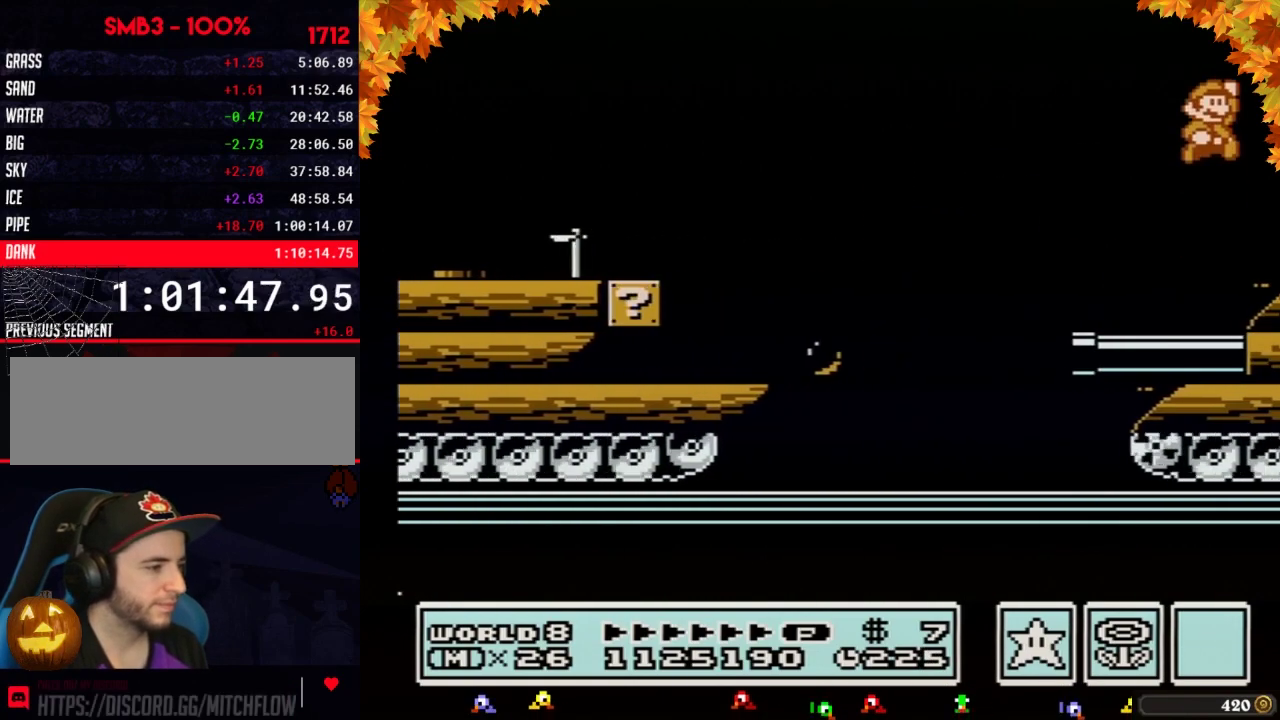
{"buttons": ["B", "DPAD_RIGHT"], "events": [[67, "B", "up"], [450, "B", "down"]]}
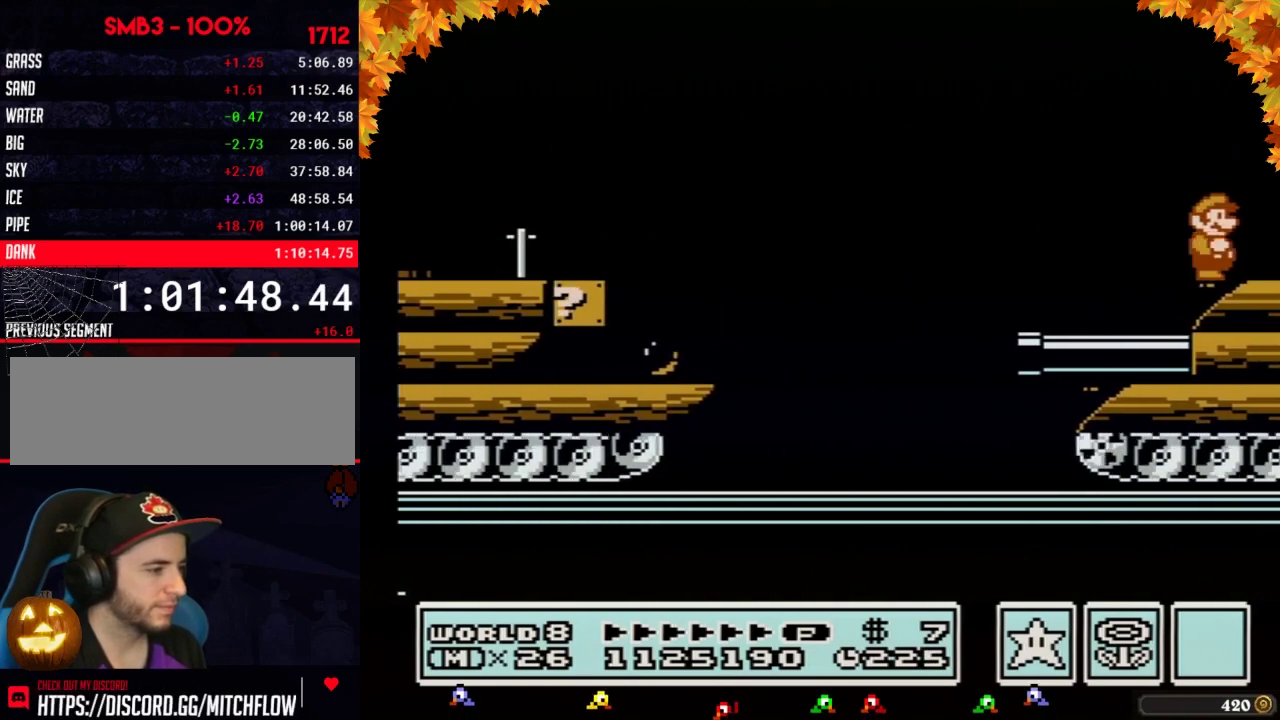
{"buttons": ["DPAD_RIGHT"], "events": [[33, "B", "up"], [133, "B", "down"], [200, "B", "up"], [283, "B", "down"], [350, "B", "up"], [450, "B", "down"], [500, "B", "up"]]}
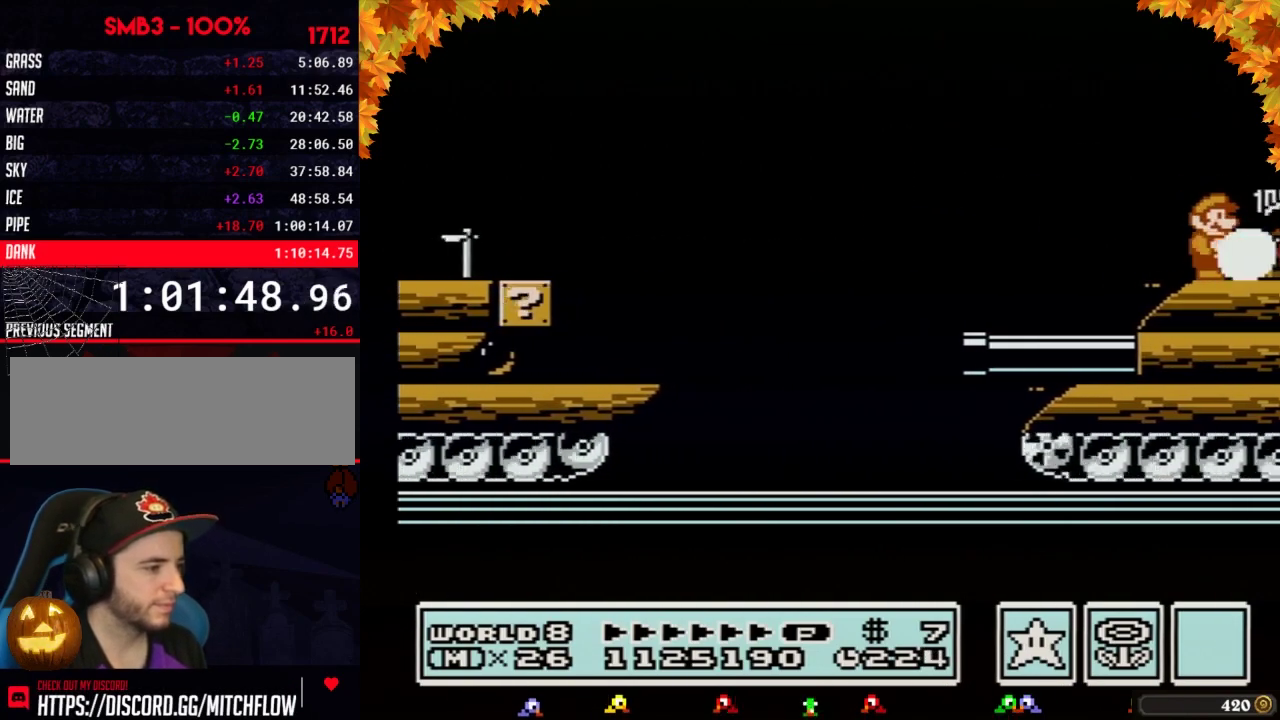
{"buttons": ["DPAD_RIGHT"], "events": [[100, "B", "down"], [200, "B", "up"], [250, "B", "down"], [317, "B", "up"]]}
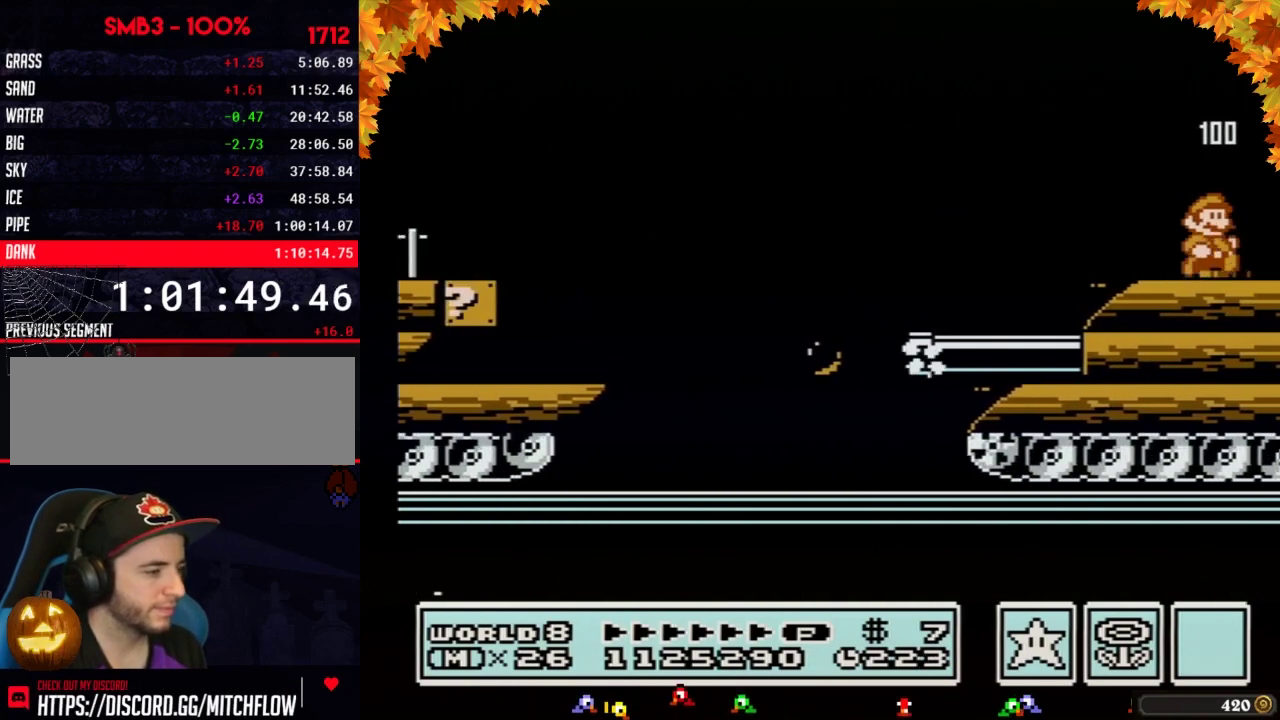
{"buttons": ["A"], "events": [[383, "A", "down"], [417, "DPAD_RIGHT", "up"]]}
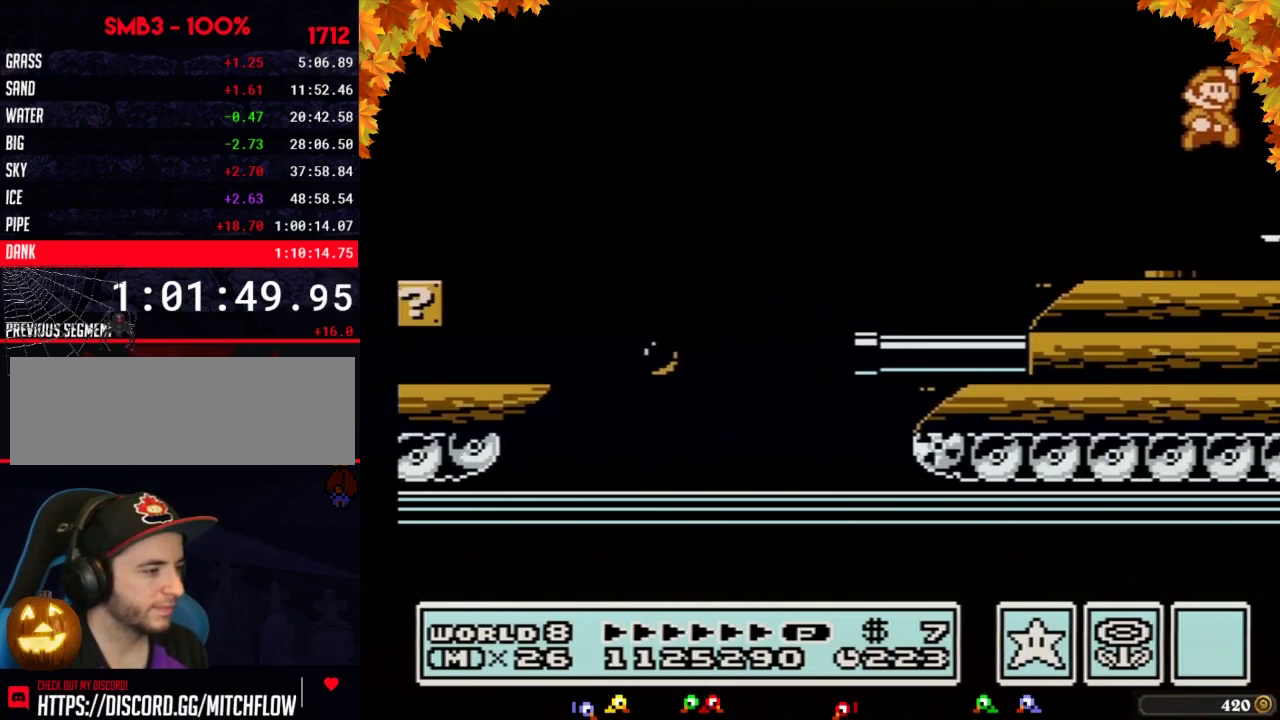
{"buttons": ["A"], "events": []}
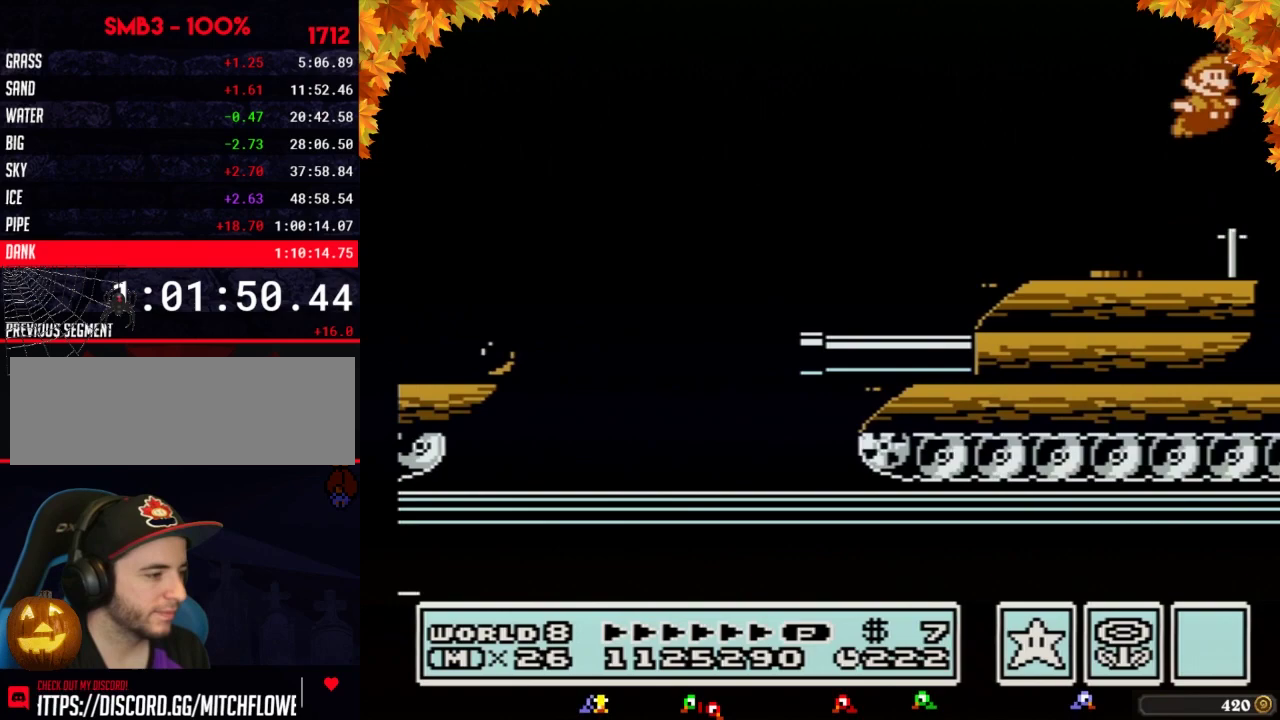
{"buttons": ["A"], "events": [[133, "DPAD_RIGHT", "down"], [200, "A", "up"], [383, "A", "down"], [383, "DPAD_RIGHT", "up"]]}
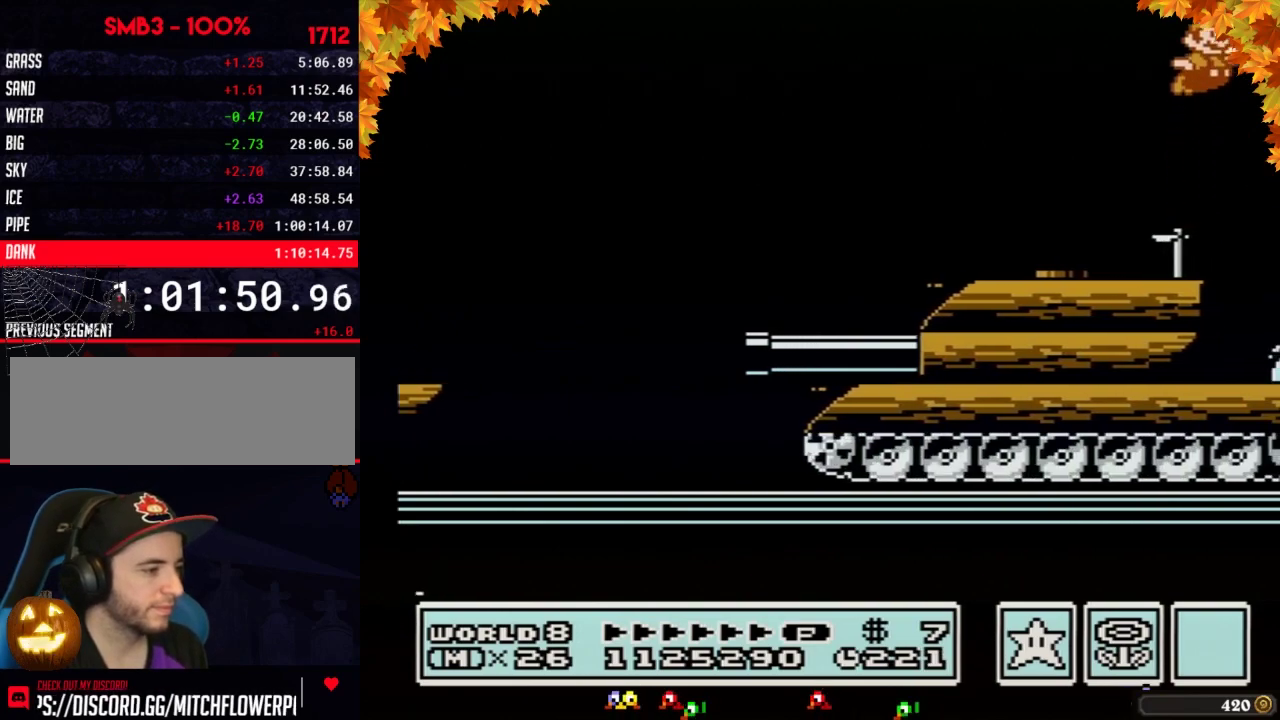
{"buttons": ["A"], "events": [[67, "B", "down"], [133, "B", "up"]]}
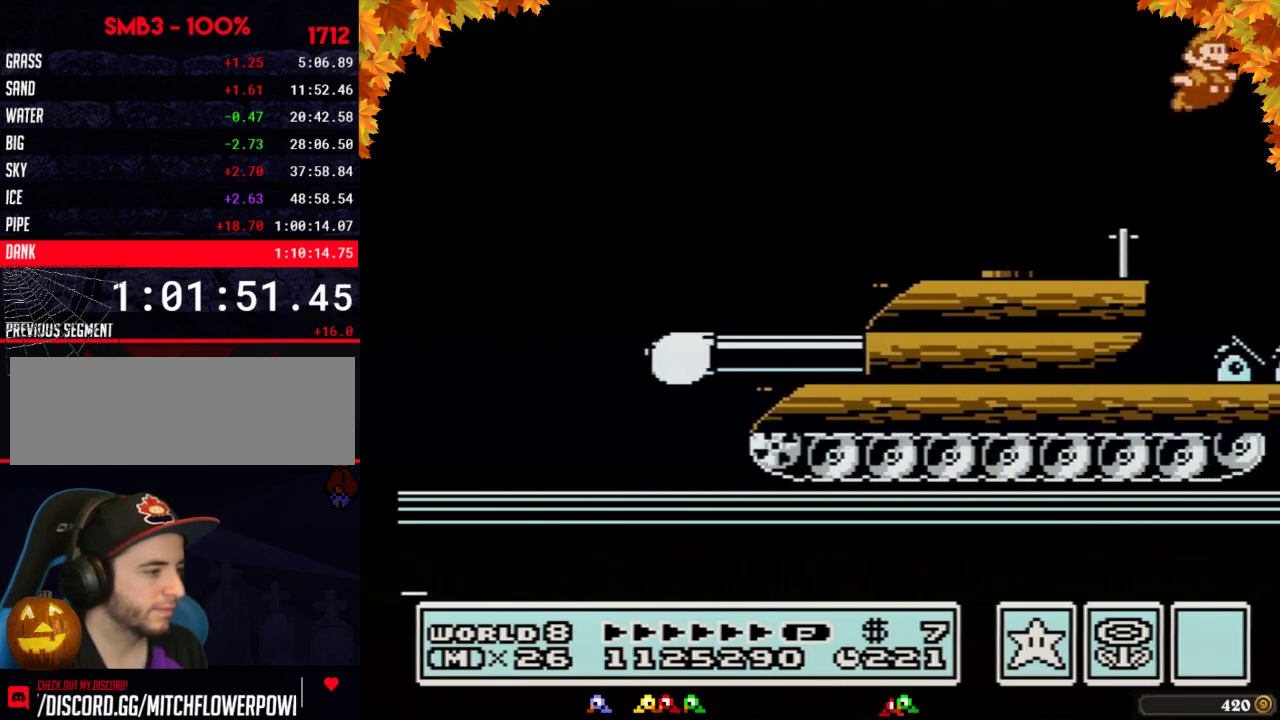
{"buttons": ["B", "DPAD_RIGHT"], "events": [[33, "B", "down"], [133, "A", "up"], [200, "DPAD_RIGHT", "down"]]}
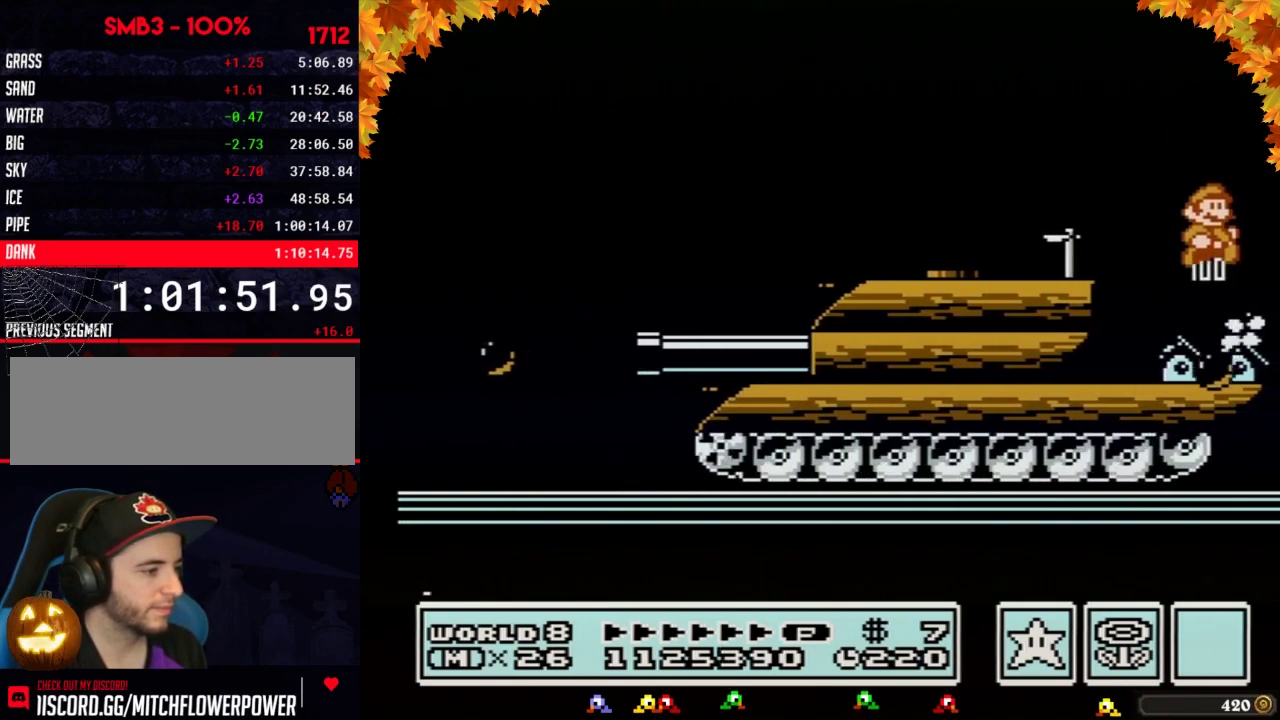
{"buttons": ["B", "DPAD_LEFT"], "events": [[450, "DPAD_RIGHT", "up"], [483, "DPAD_LEFT", "down"]]}
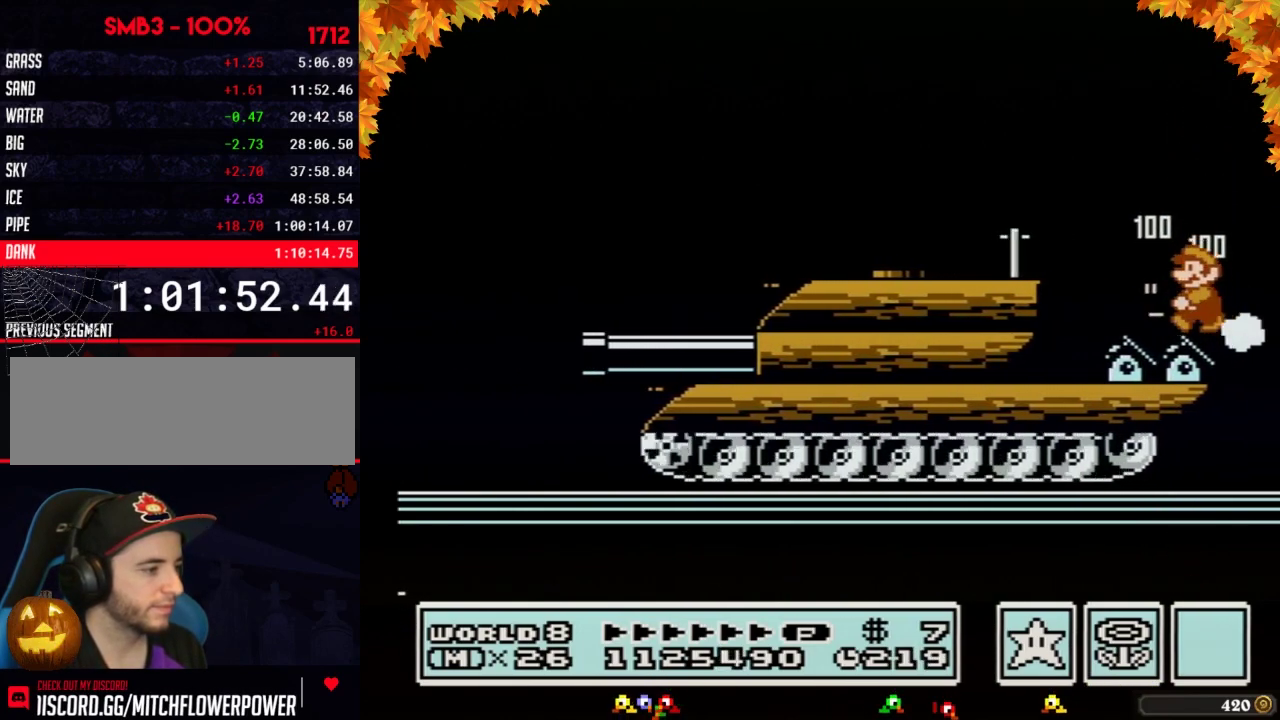
{"buttons": ["A", "B", "DPAD_LEFT"], "events": [[283, "A", "down"]]}
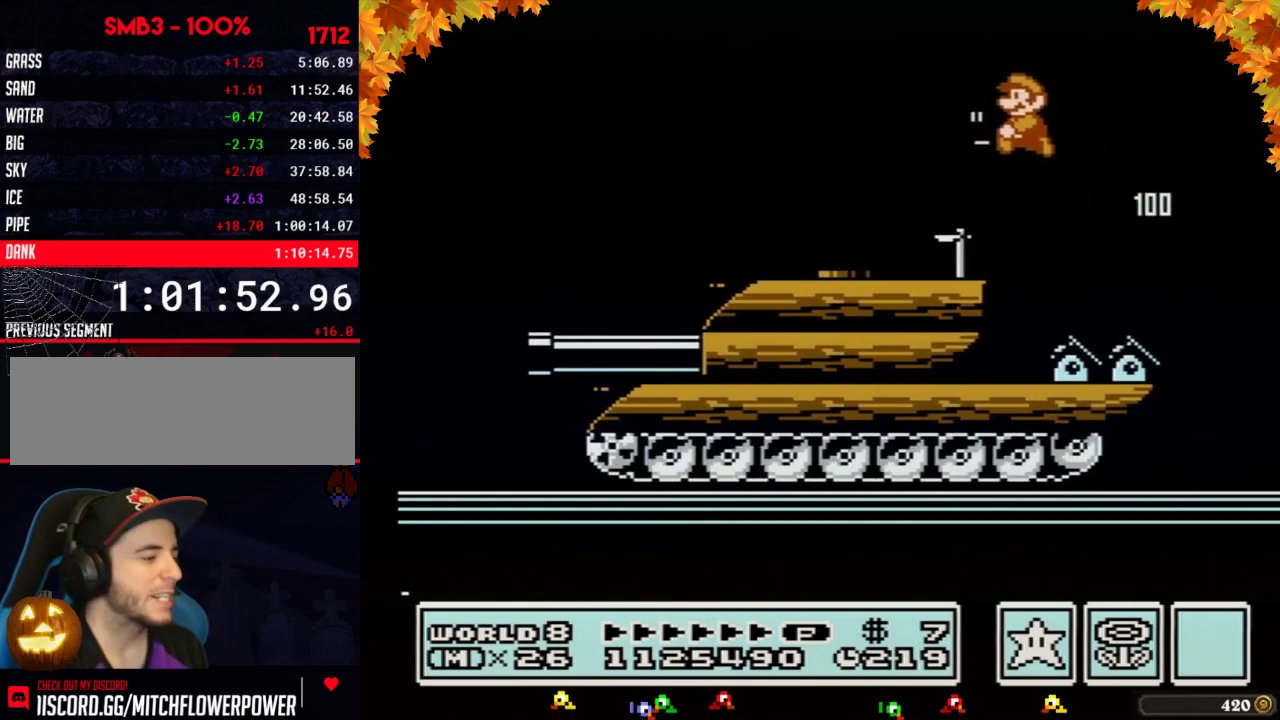
{"buttons": ["B"], "events": [[283, "A", "up"], [317, "B", "up"], [417, "B", "down"], [500, "DPAD_LEFT", "up"]]}
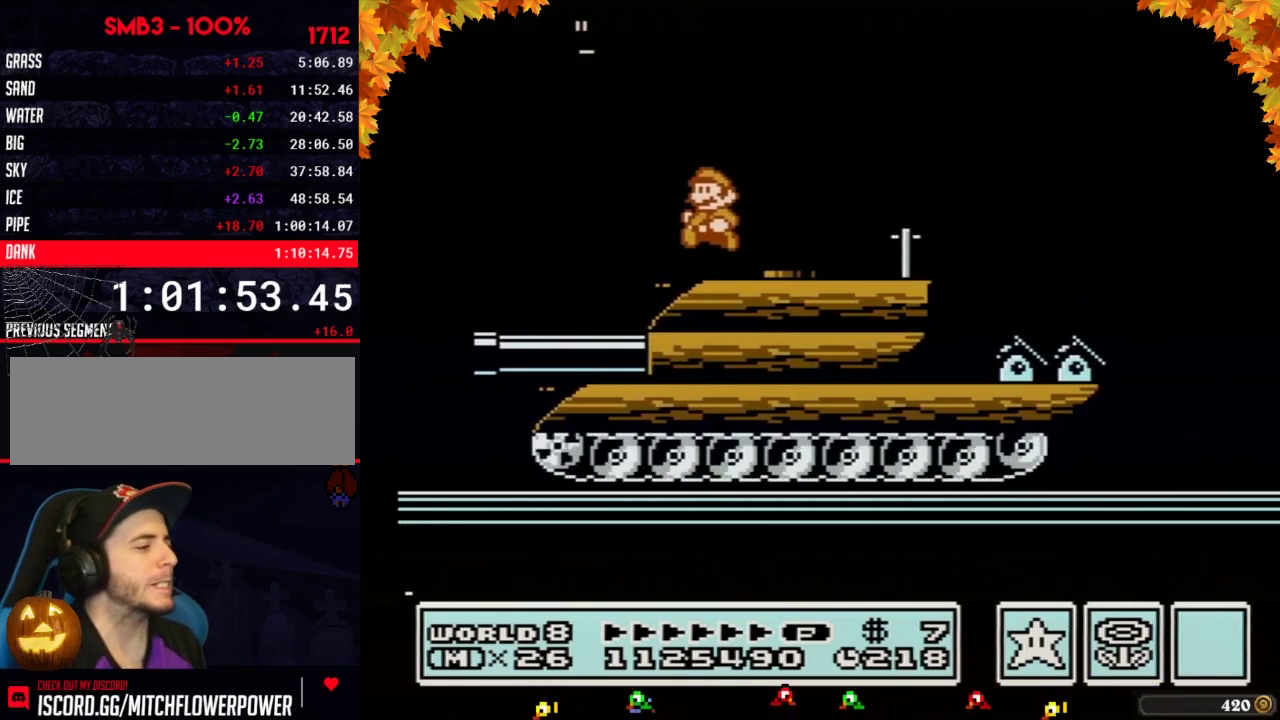
{"buttons": ["B", "DPAD_LEFT"], "events": [[133, "DPAD_RIGHT", "down"], [383, "DPAD_RIGHT", "up"], [417, "DPAD_LEFT", "down"]]}
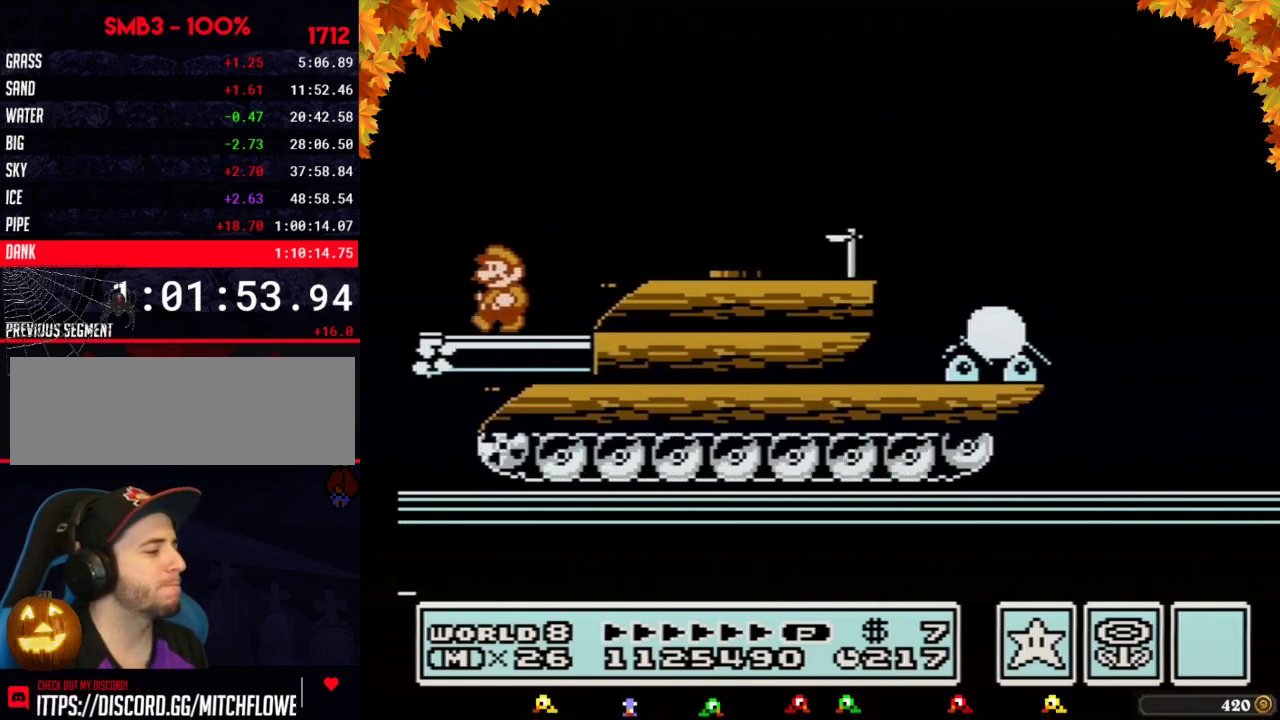
{"buttons": ["B", "DPAD_LEFT"], "events": []}
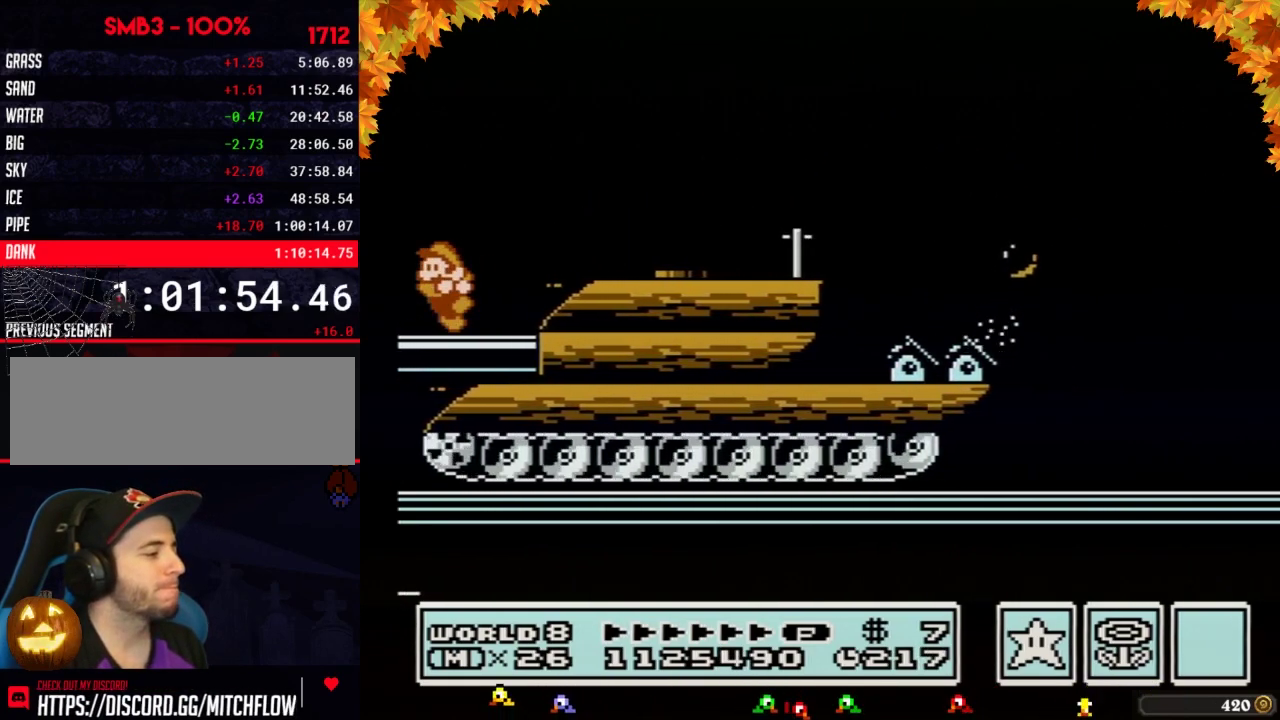
{"buttons": ["B", "DPAD_LEFT"], "events": []}
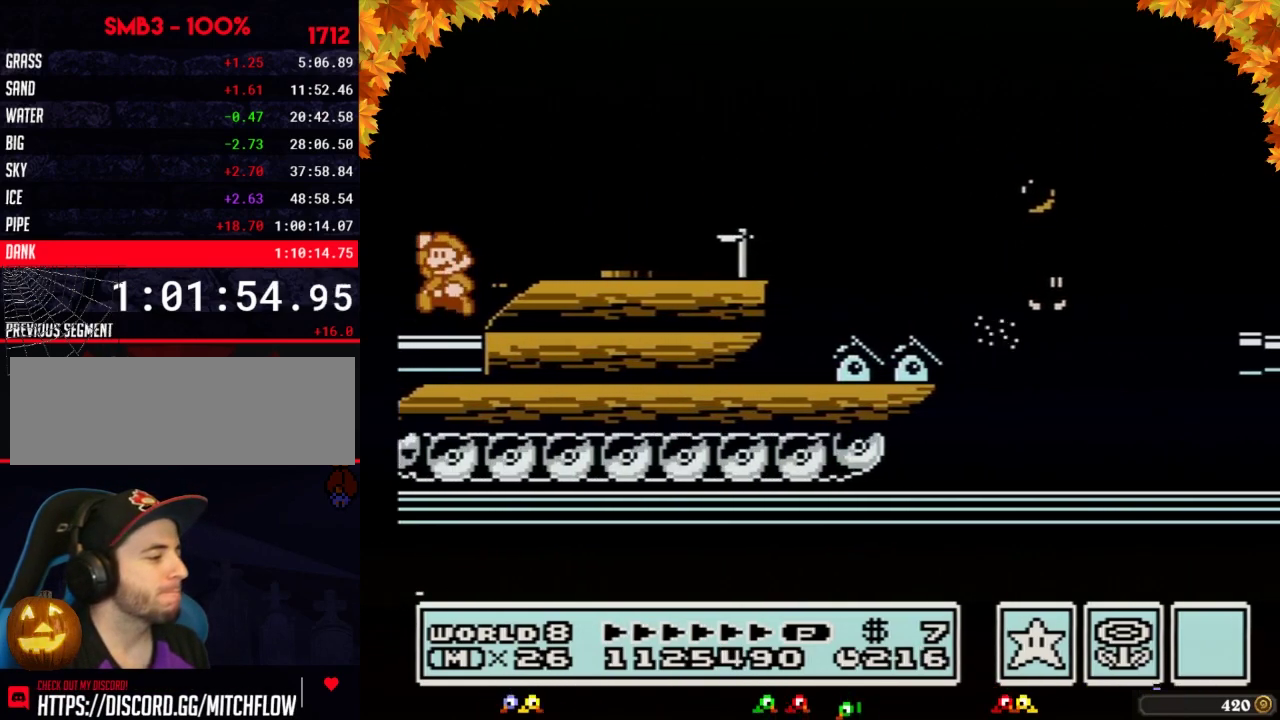
{"buttons": ["DPAD_RIGHT"], "events": [[67, "A", "down"], [133, "DPAD_LEFT", "up"], [200, "DPAD_RIGHT", "down"], [233, "A", "up"], [283, "B", "up"]]}
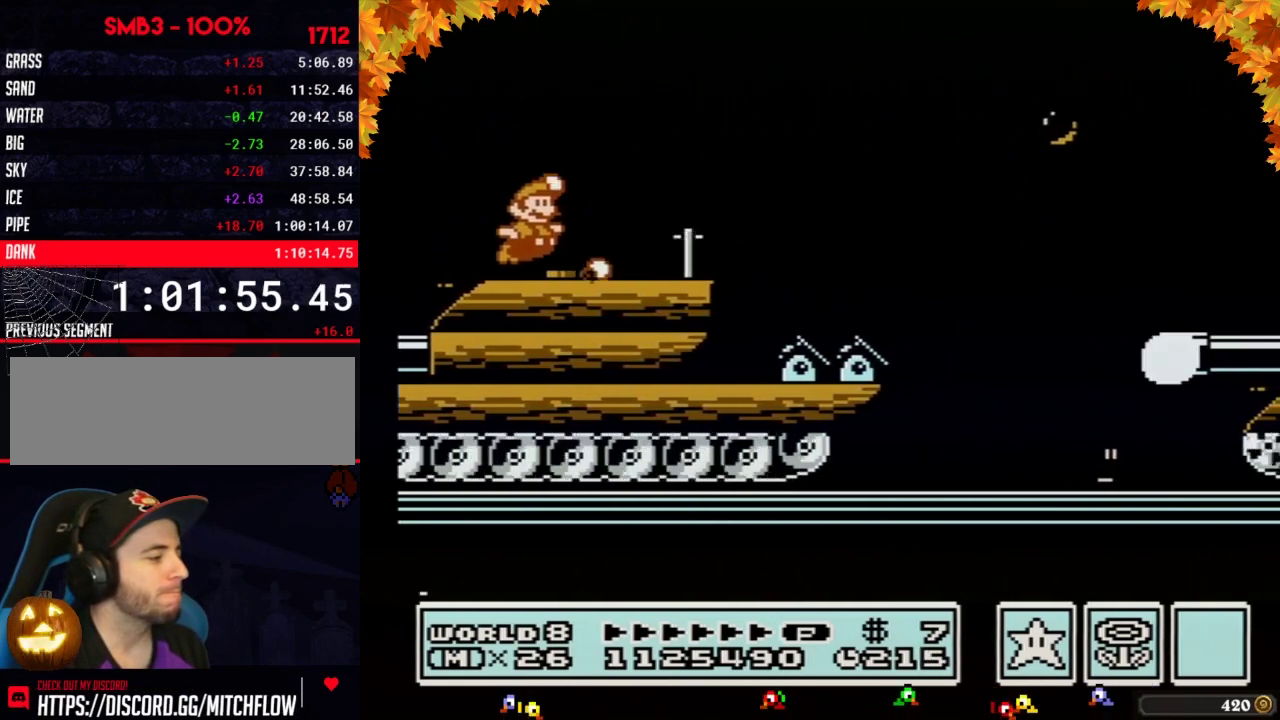
{"buttons": ["A", "B", "DPAD_RIGHT"], "events": [[33, "B", "down"], [167, "A", "down"]]}
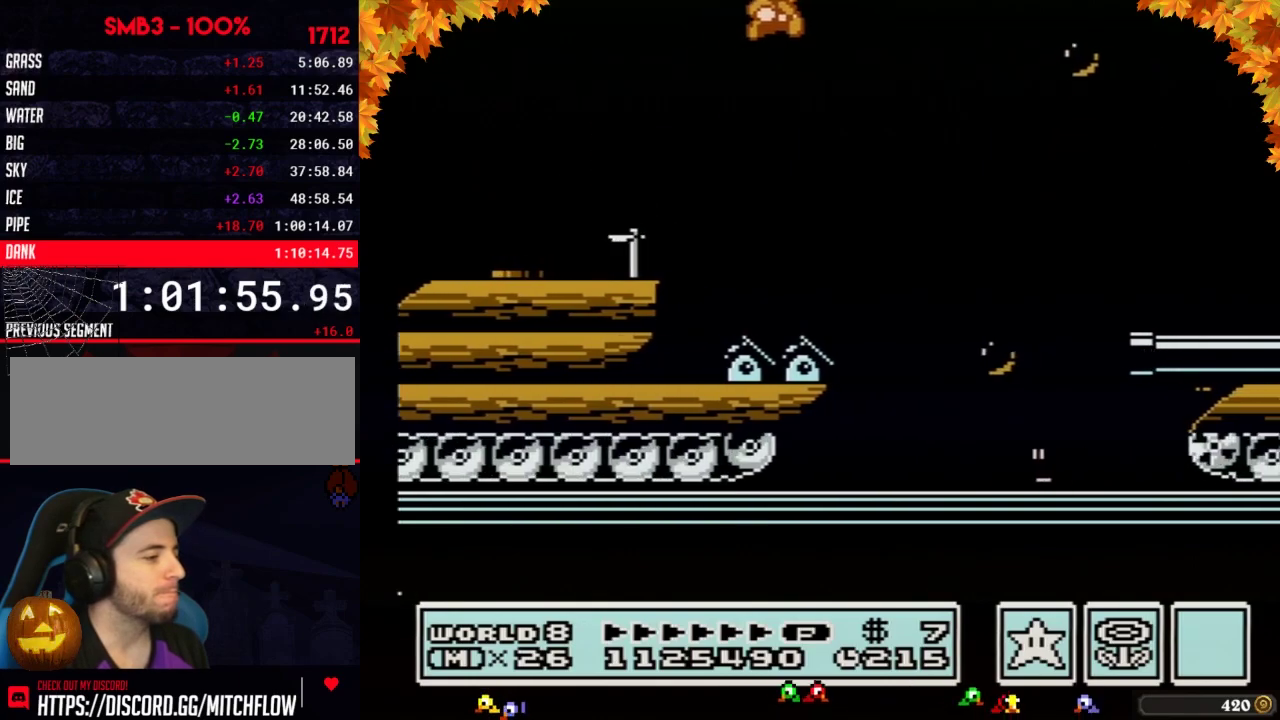
{"buttons": ["B"], "events": [[67, "A", "up"], [483, "DPAD_RIGHT", "up"]]}
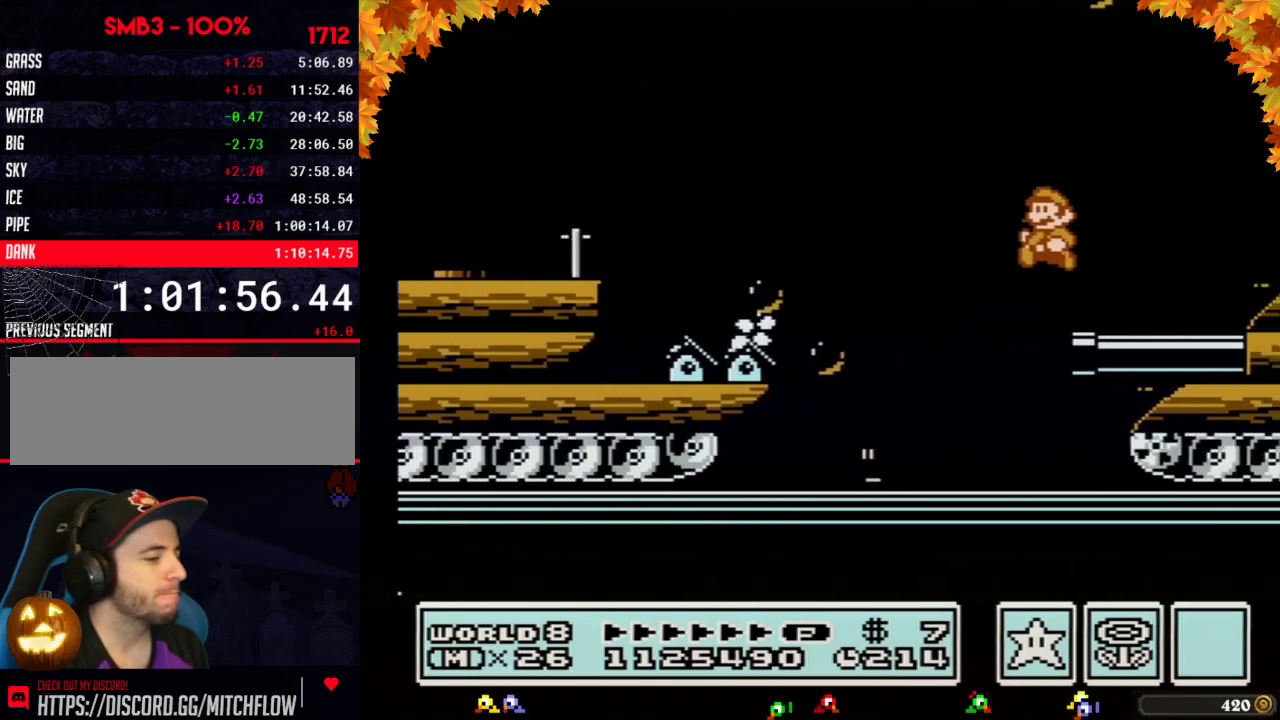
{"buttons": ["DPAD_RIGHT"], "events": [[33, "DPAD_LEFT", "down"], [100, "DPAD_LEFT", "up"], [200, "DPAD_DOWN", "down"], [233, "A", "down"], [250, "DPAD_DOWN", "up"], [317, "A", "up"], [383, "DPAD_RIGHT", "down"], [483, "B", "up"]]}
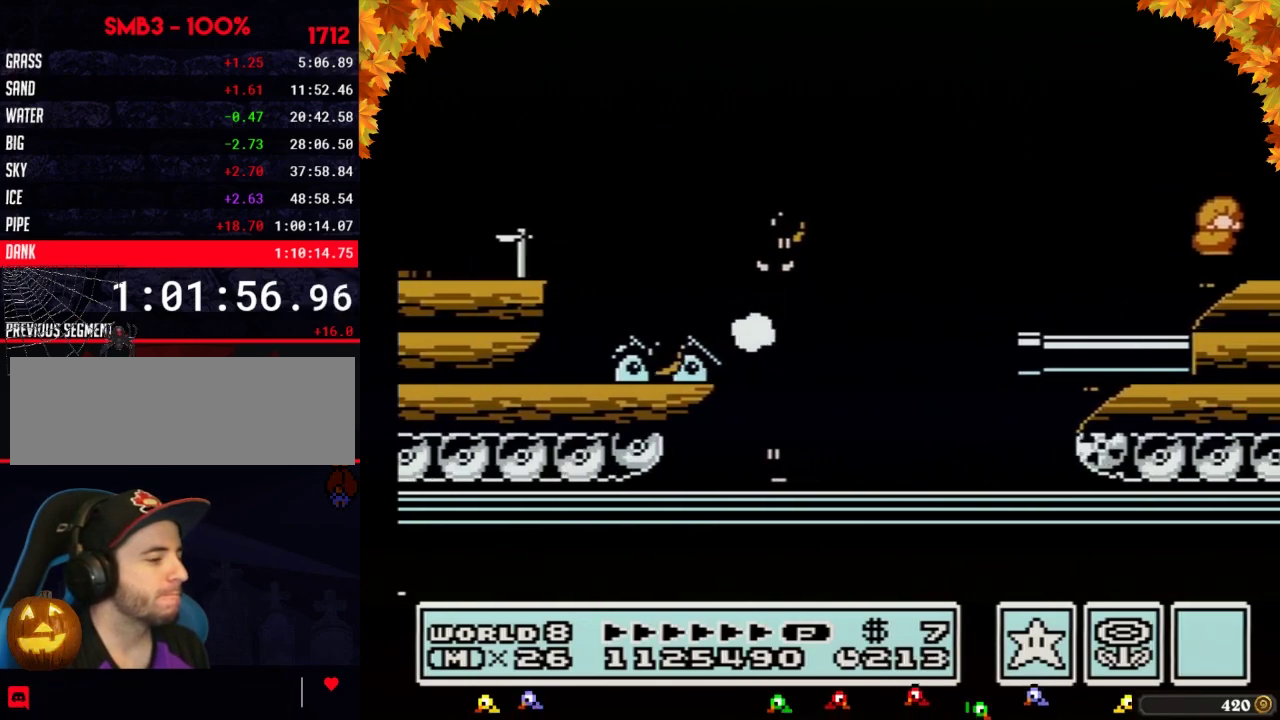
{"buttons": ["DPAD_RIGHT"], "events": [[233, "B", "down"], [283, "B", "up"], [350, "B", "down"], [450, "B", "up"]]}
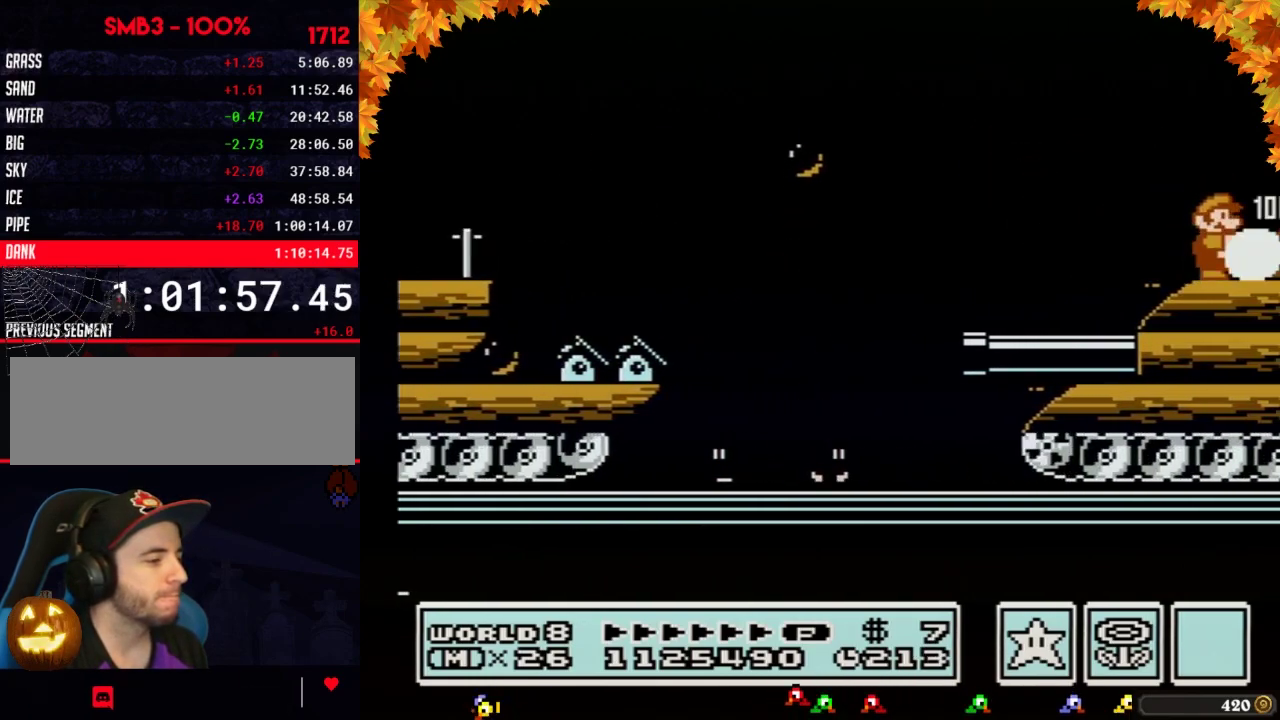
{"buttons": ["DPAD_RIGHT"], "events": [[17, "B", "down"], [67, "B", "up"], [167, "B", "down"], [233, "B", "up"], [283, "B", "down"], [383, "B", "up"]]}
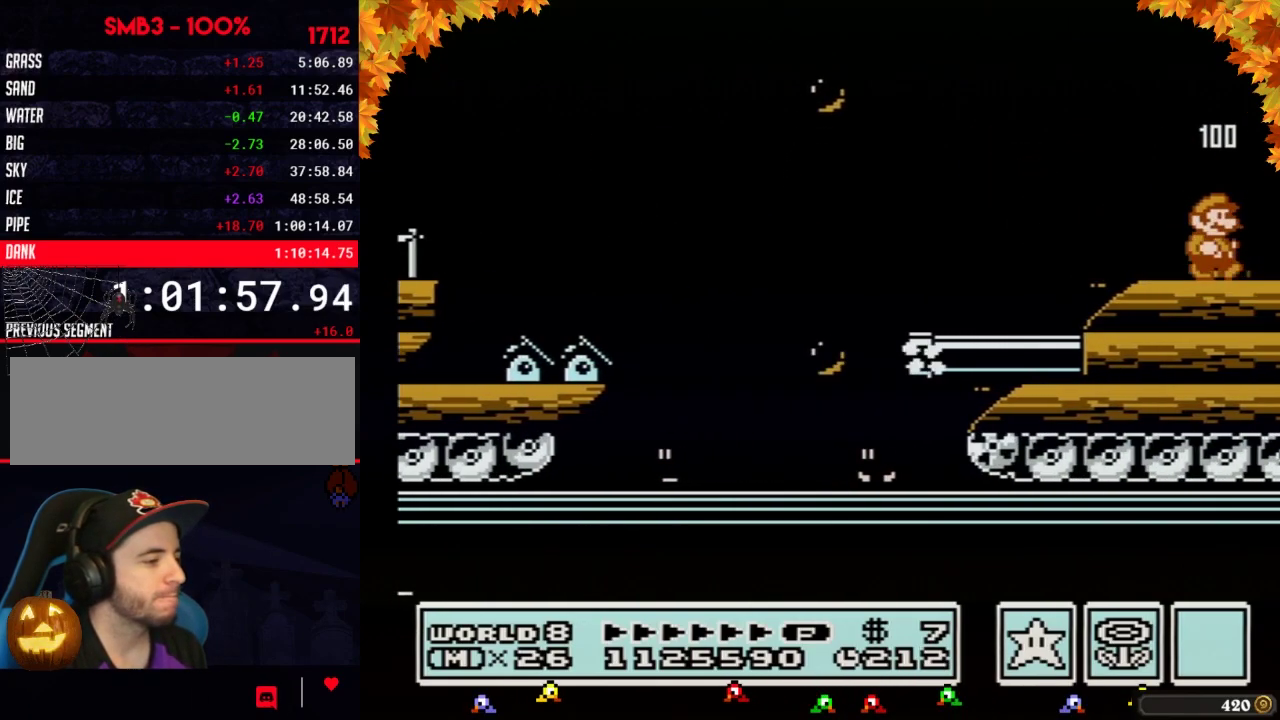
{"buttons": ["A", "B"], "events": [[317, "A", "down"], [317, "DPAD_RIGHT", "up"], [500, "B", "down"]]}
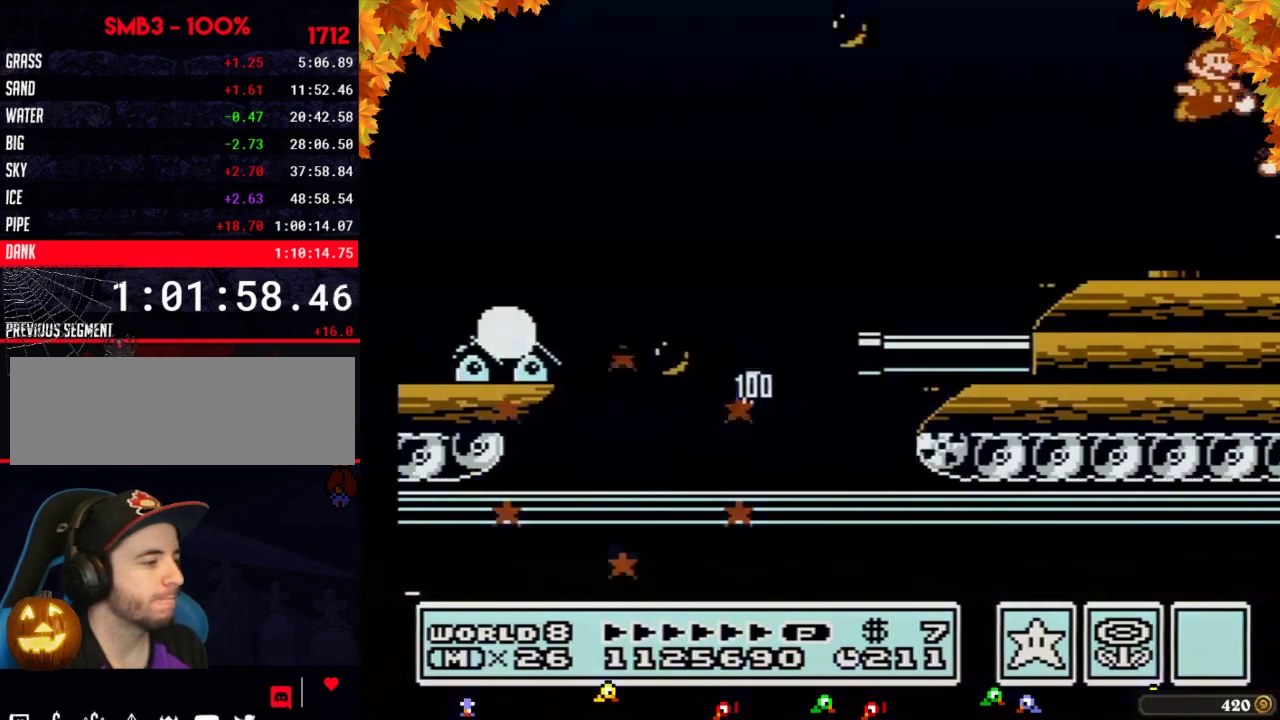
{"buttons": ["A"], "events": [[67, "B", "up"], [233, "B", "down"], [417, "B", "up"]]}
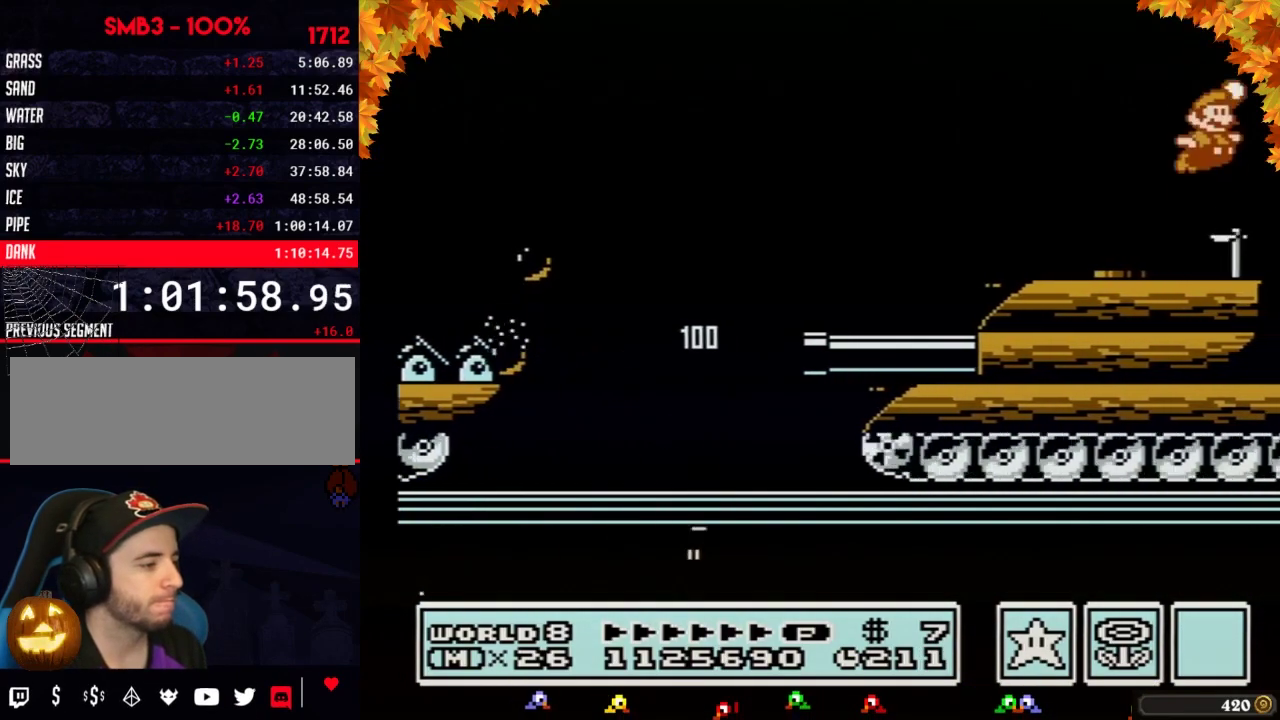
{"buttons": ["A"], "events": [[67, "B", "down"], [133, "B", "up"], [167, "DPAD_RIGHT", "down"], [233, "A", "up"], [350, "DPAD_RIGHT", "up"], [383, "A", "down"], [450, "B", "down"], [500, "B", "up"]]}